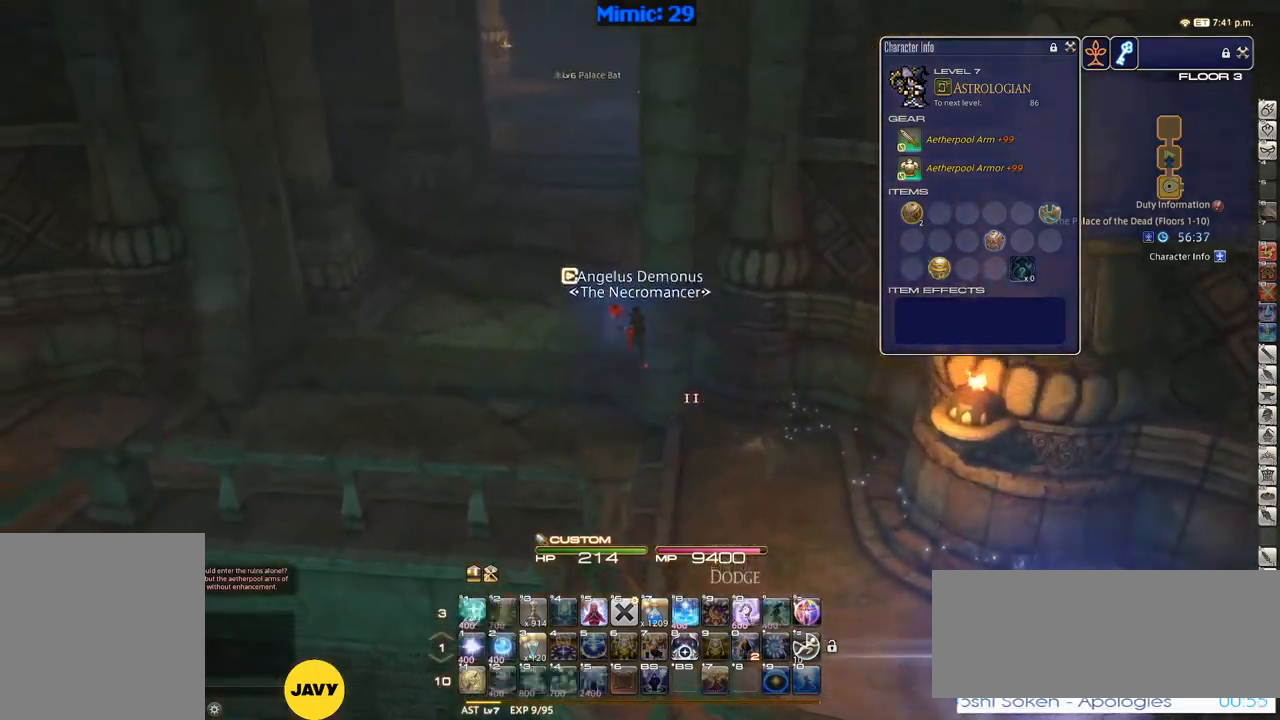
Gameplay with keyboard; each line is a JSON object with the keys held at the frame after it. "events" lists presses ("down") and releases ("up") of ".", "/", "0", "1", "2", "3", "4", "5", "6", "7", "8", "9", "a", "alt_l", "alt_r", "b", "backslash", "backspace", "c", "caps_lock", "comma", "ctrl_l", "ctrl_r", "d", "down", "e", "equals", "escape", "f", "f1", "f10", "f11", "f12", "f2", "f3", "f4", "f5", "f6", "f7", "f8", "f9", "g", "h", "i", "j", "k", "l", "lbracket", "left", "m", "minus", "n", "o", "p", "q", "quote", "r", "rbracket", "return", "right", "s", "semicolon", "shift_l", "shift_r", "space", "super", "t", "tab", "tilde", "u", "up", "v", "w", "x", "y" and "z" between this image and that frame as [ms after this image, input, new state], when the widget could be followed in between. No other keys are recorded. Mouse input is not recorded.
{"keys": ["a", "space", "w"], "events": [[217, "rbracket", "down"], [333, "a", "down"], [383, "rbracket", "up"], [467, "space", "down"]]}
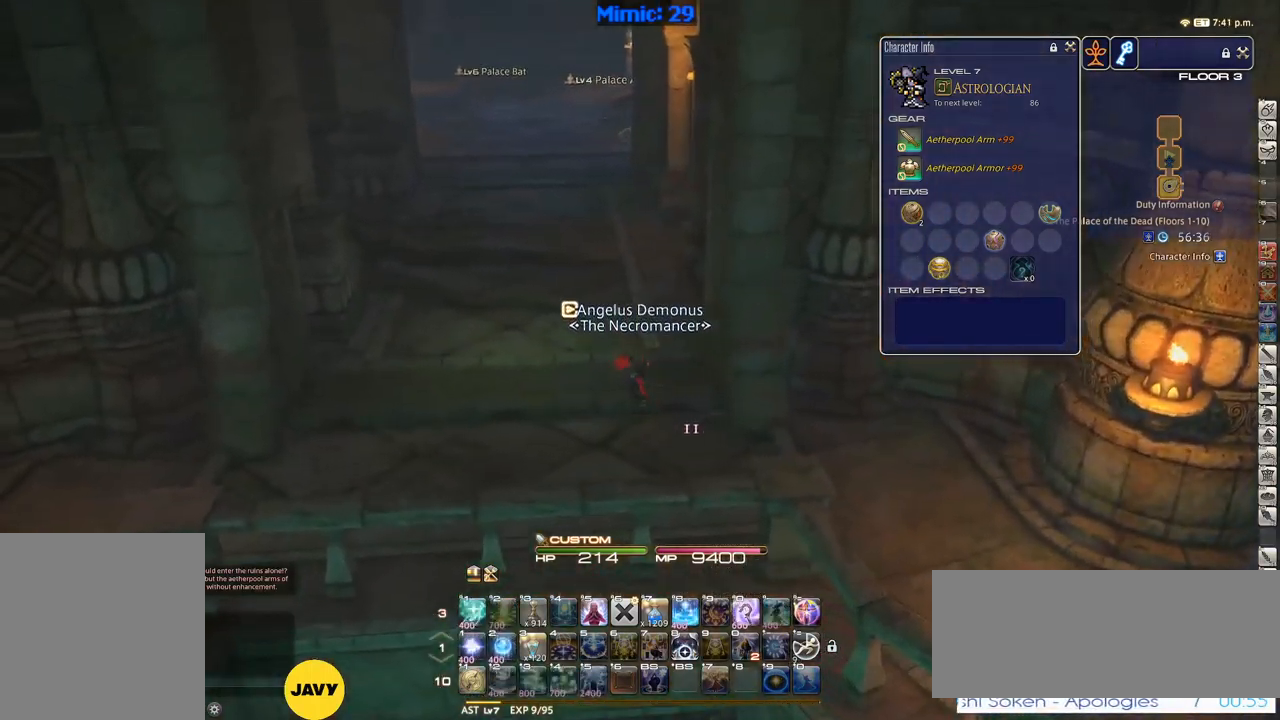
{"keys": ["minus", "rbracket", "w"], "events": [[50, "a", "up"], [117, "alt_r", "down"], [117, "space", "up"], [200, "q", "down"], [283, "alt_r", "up"], [283, "q", "up"], [383, "rbracket", "down"], [433, "minus", "down"]]}
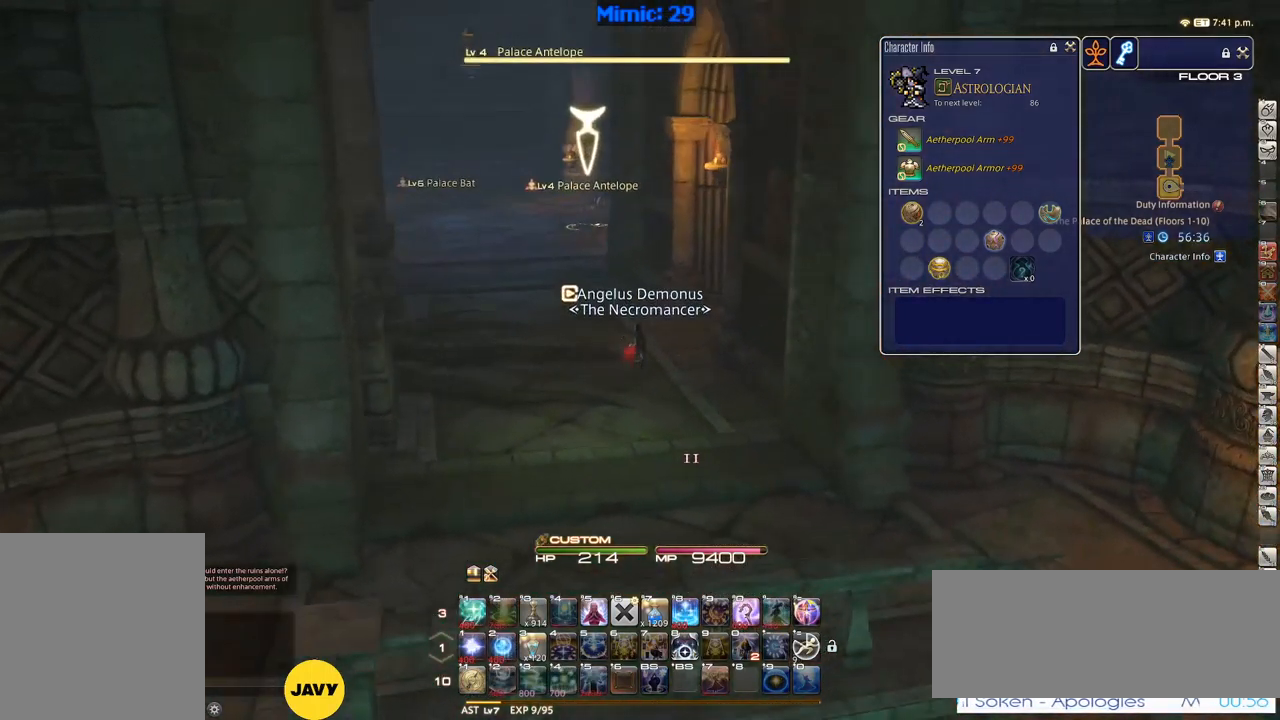
{"keys": ["a", "return", "w"], "events": [[33, "minus", "up"], [67, "rbracket", "up"], [167, "a", "down"], [300, "space", "down"], [450, "space", "up"], [500, "return", "down"]]}
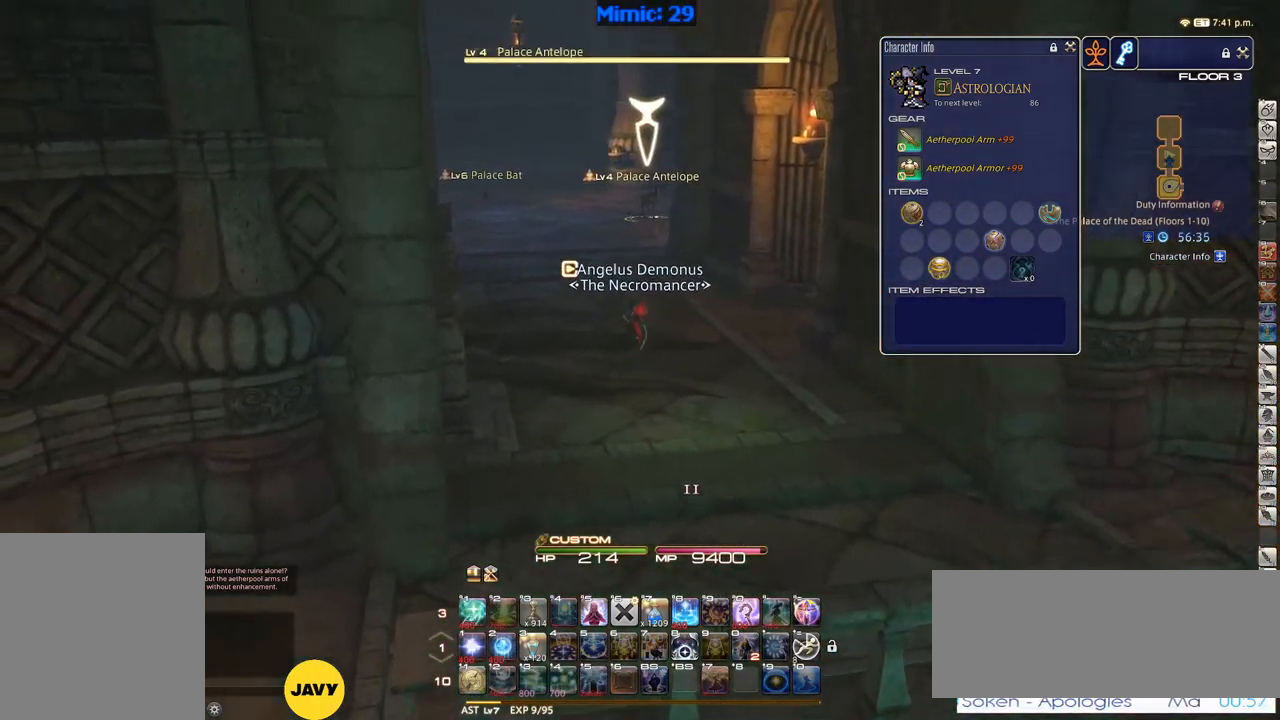
{"keys": ["a", "p", "w"], "events": [[33, "a", "up"], [33, "return", "up"], [133, "return", "down"], [233, "return", "up"], [467, "a", "down"], [500, "p", "down"]]}
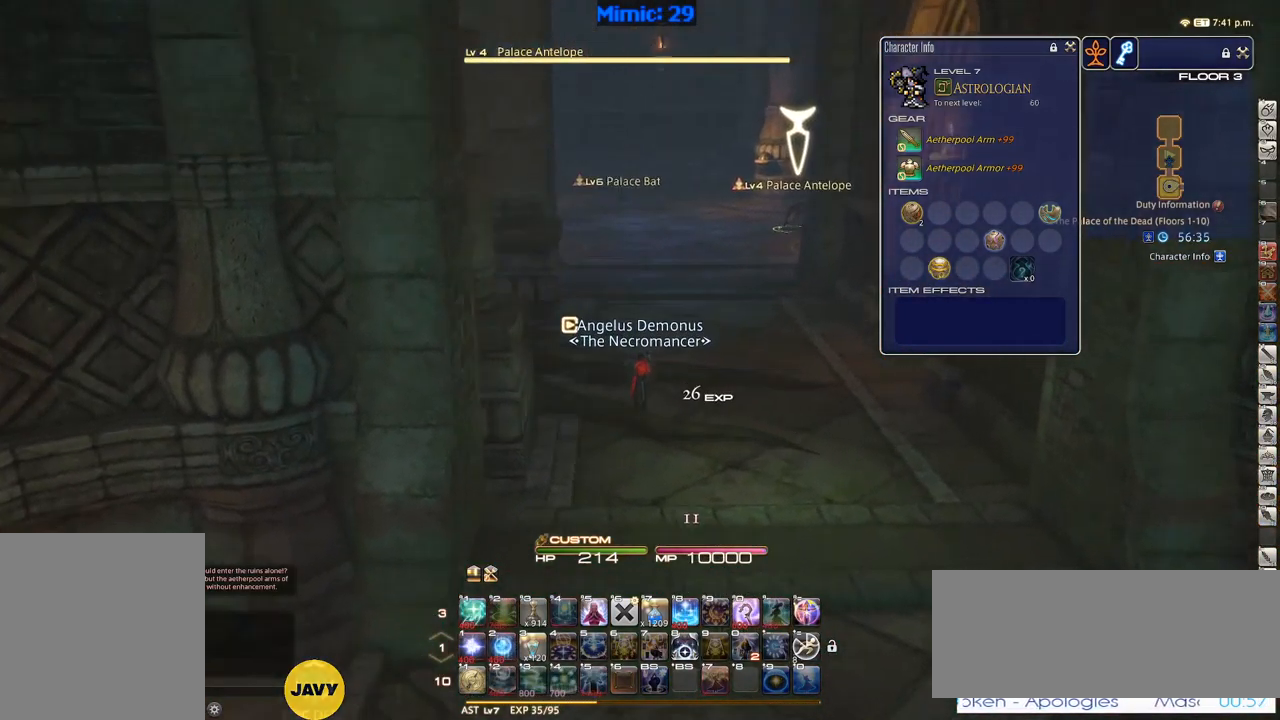
{"keys": ["w"], "events": [[50, "a", "up"], [50, "d", "down"], [150, "space", "down"], [200, "p", "up"], [250, "space", "up"], [300, "d", "up"], [300, "return", "down"], [383, "return", "up"]]}
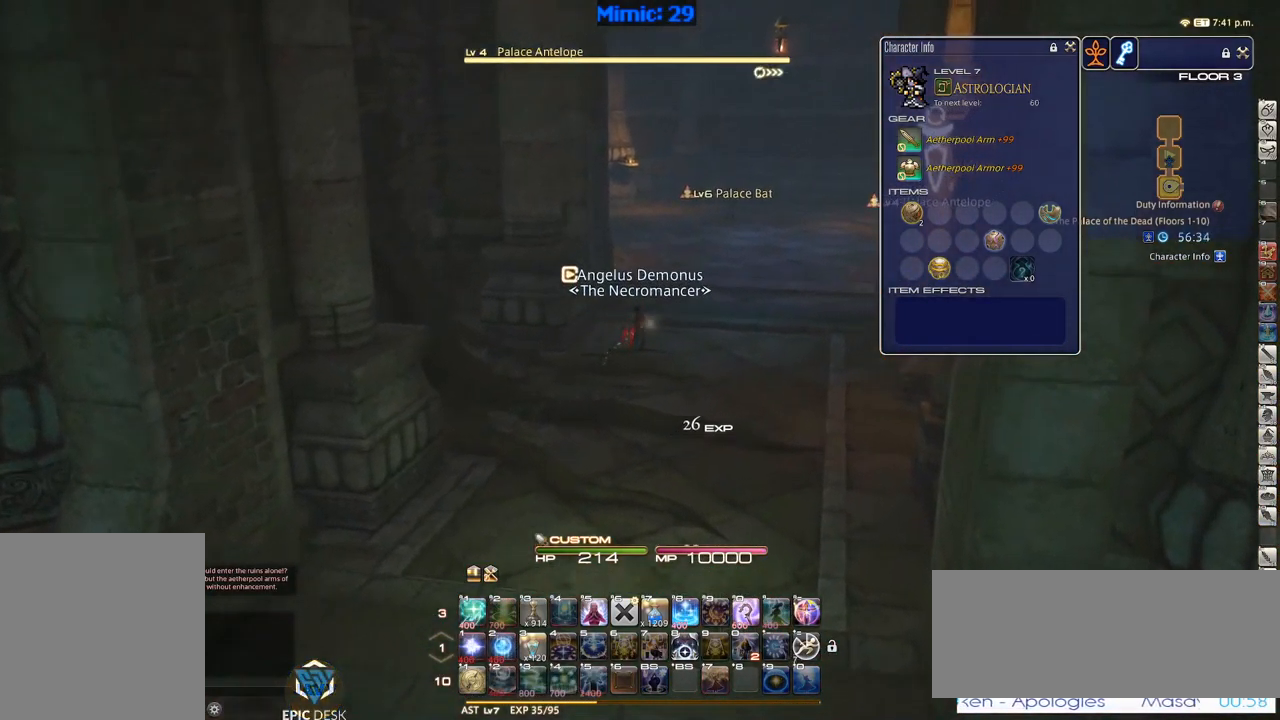
{"keys": ["a", "w"], "events": [[167, "rbracket", "down"], [350, "rbracket", "up"], [400, "a", "down"]]}
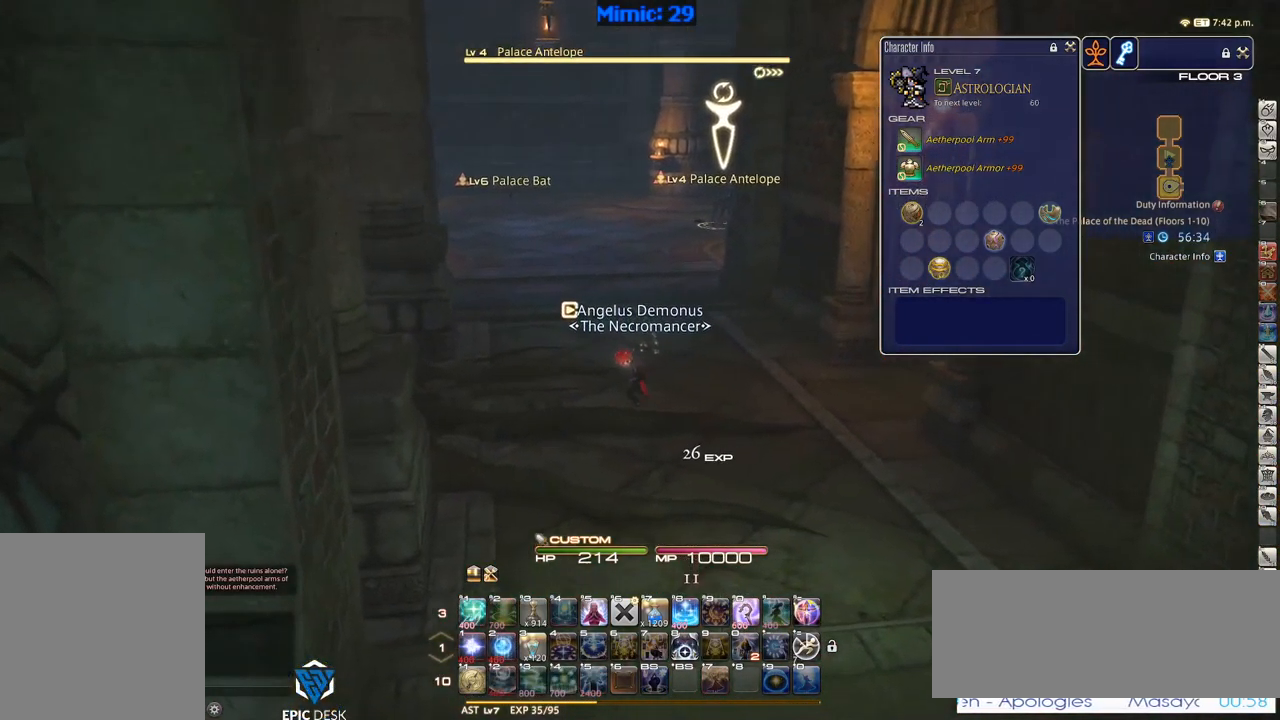
{"keys": ["w"], "events": [[50, "space", "down"], [83, "return", "down"], [133, "space", "up"], [183, "a", "up"], [183, "return", "up"], [317, "2", "down"], [467, "2", "up"]]}
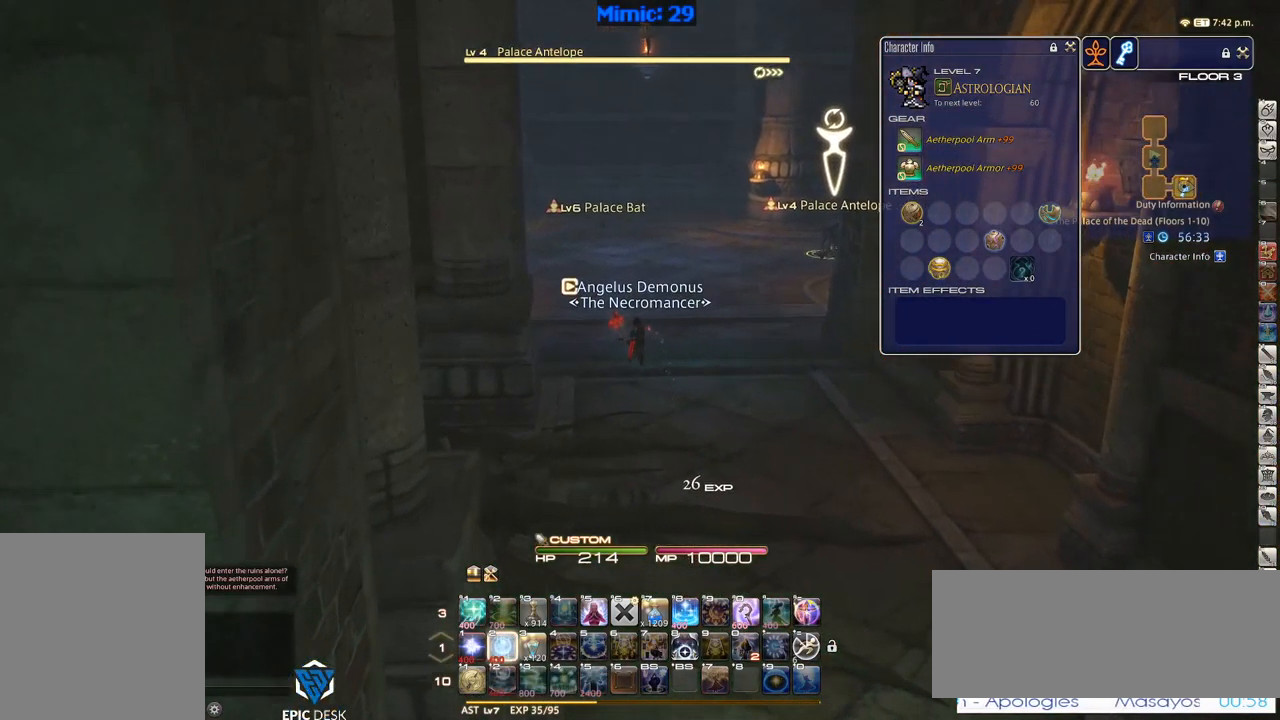
{"keys": ["2", "d", "w"], "events": [[283, "d", "down"], [383, "space", "down"], [433, "space", "up"], [467, "2", "down"]]}
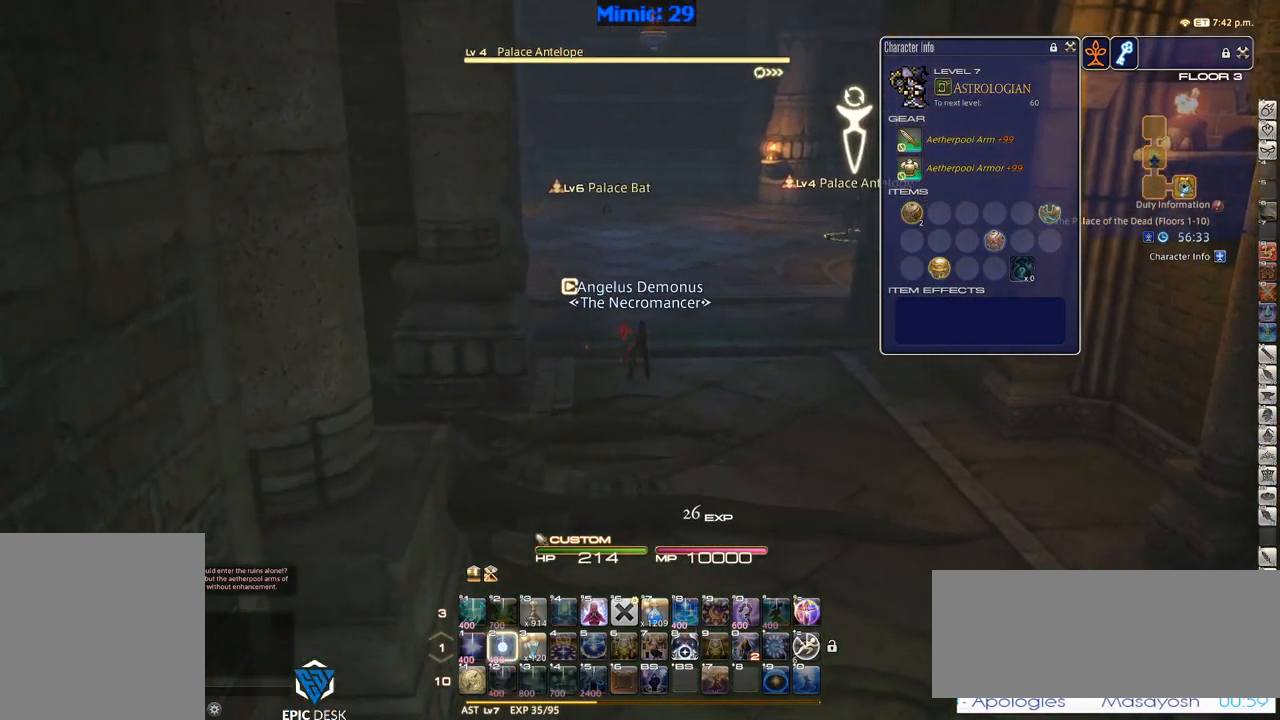
{"keys": ["w"], "events": [[133, "2", "up"], [317, "d", "up"], [367, "rbracket", "down"], [484, "rbracket", "up"]]}
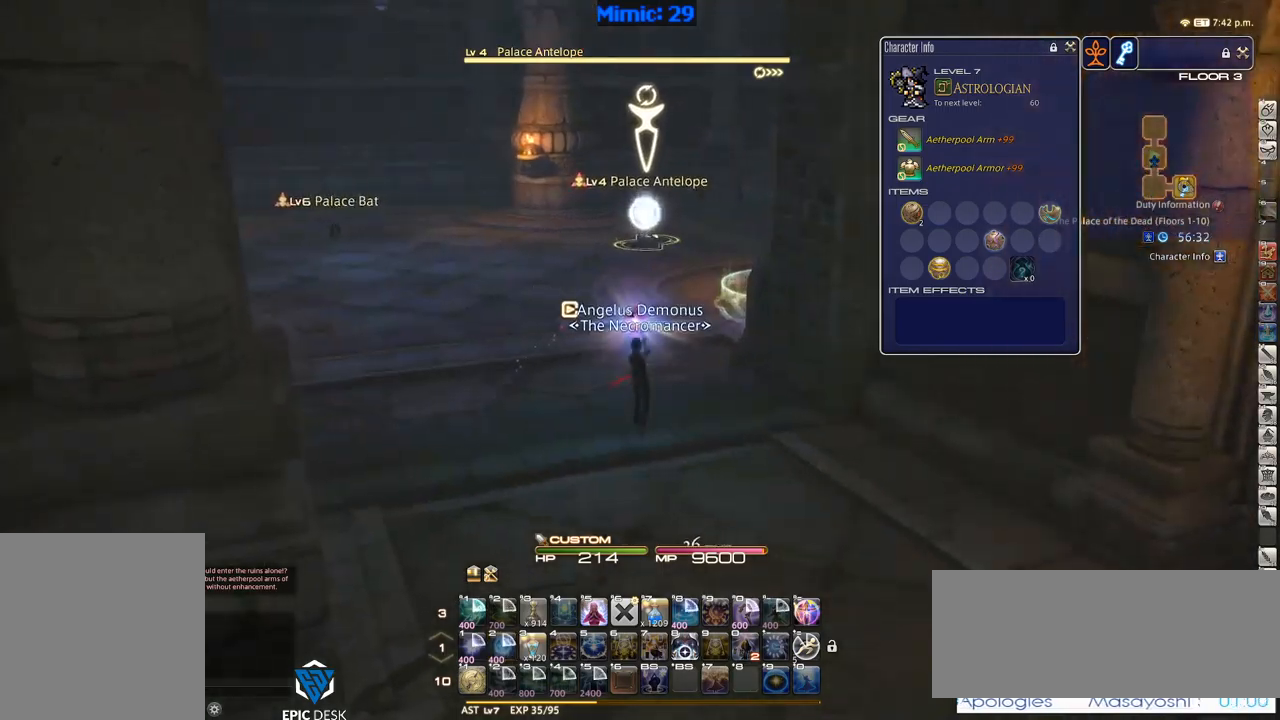
{"keys": ["w"], "events": [[100, "a", "down"], [267, "return", "down"], [334, "a", "up"], [334, "return", "up"]]}
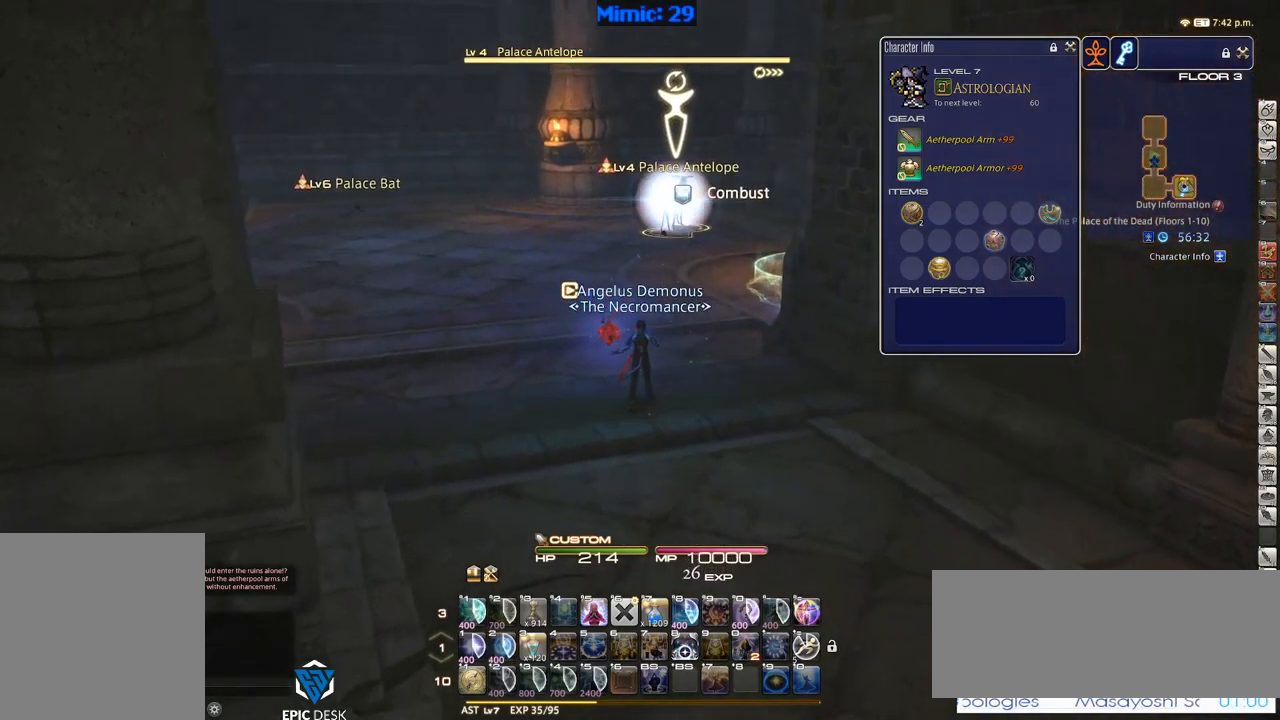
{"keys": ["a", "s"], "events": [[250, "d", "down"], [284, "w", "up"], [334, "lbracket", "down"], [334, "p", "down"], [434, "a", "down"], [434, "lbracket", "up"], [434, "p", "up"], [434, "s", "down"], [484, "d", "up"]]}
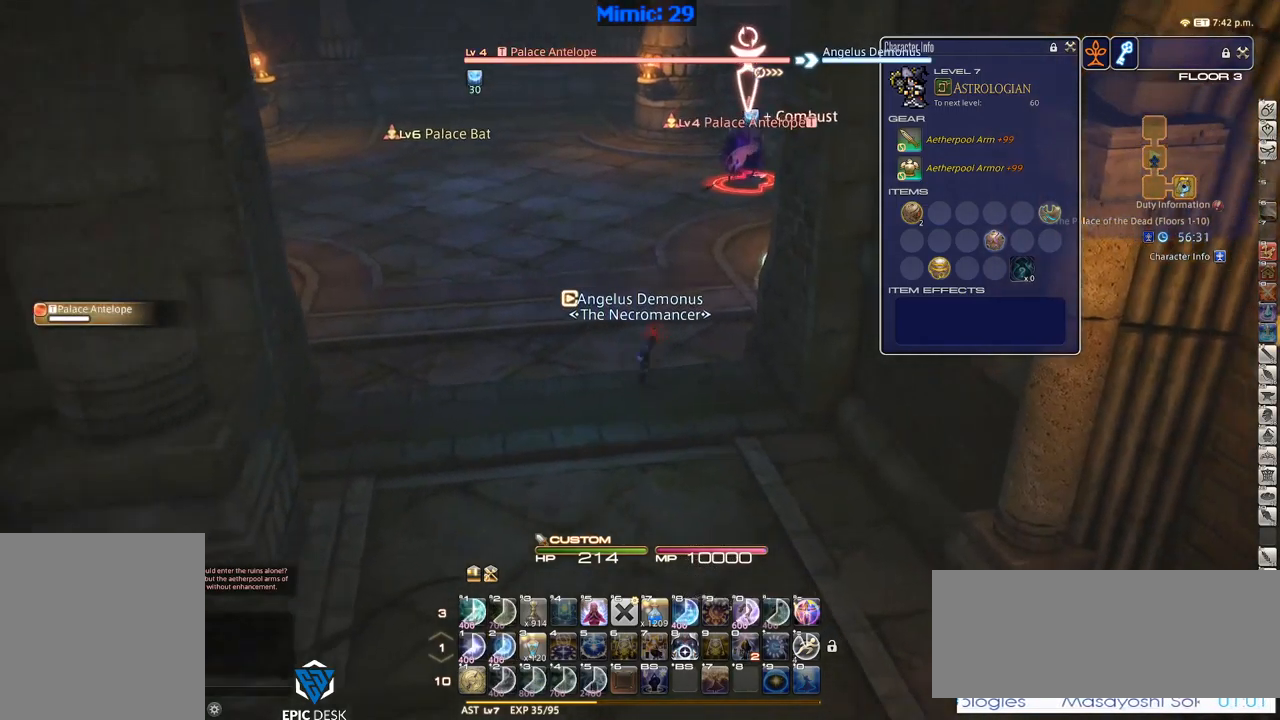
{"keys": ["p"], "events": [[400, "a", "up"], [400, "s", "up"], [450, "p", "down"]]}
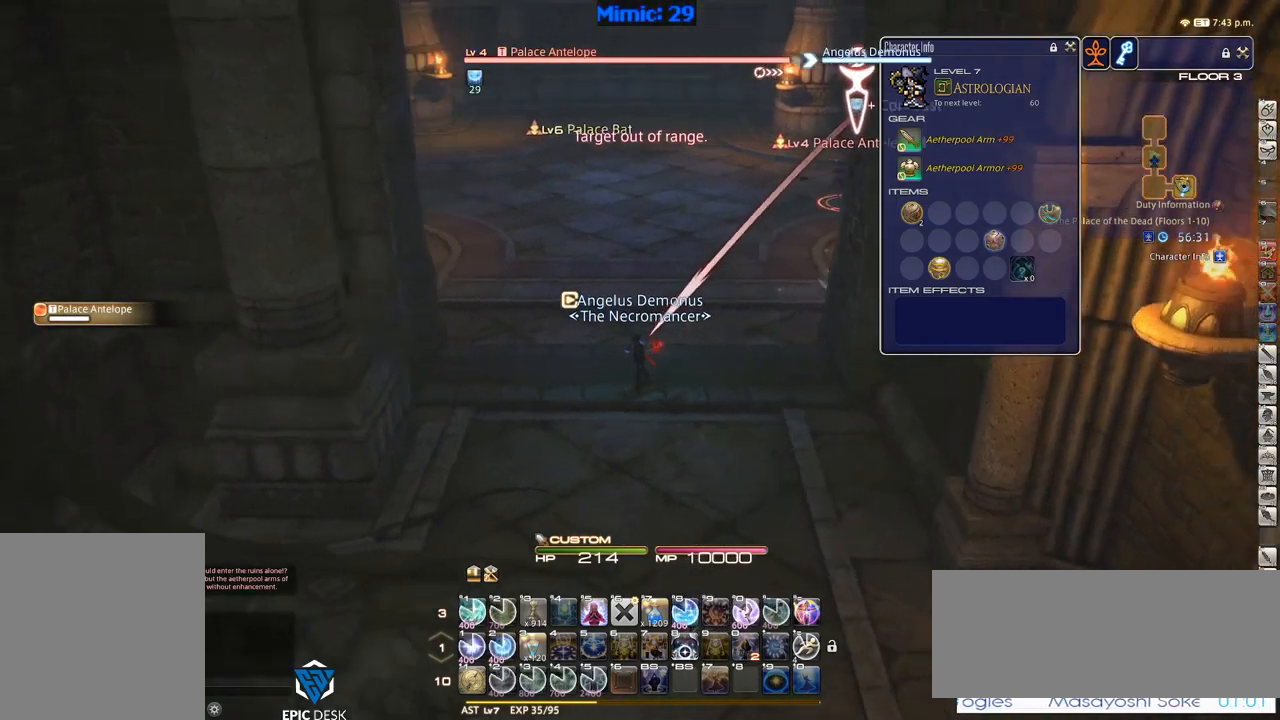
{"keys": ["rbracket"], "events": [[84, "1", "down"], [184, "1", "up"], [234, "1", "down"], [234, "p", "up"], [334, "1", "up"], [334, "rbracket", "down"], [367, "1", "down"], [467, "1", "up"]]}
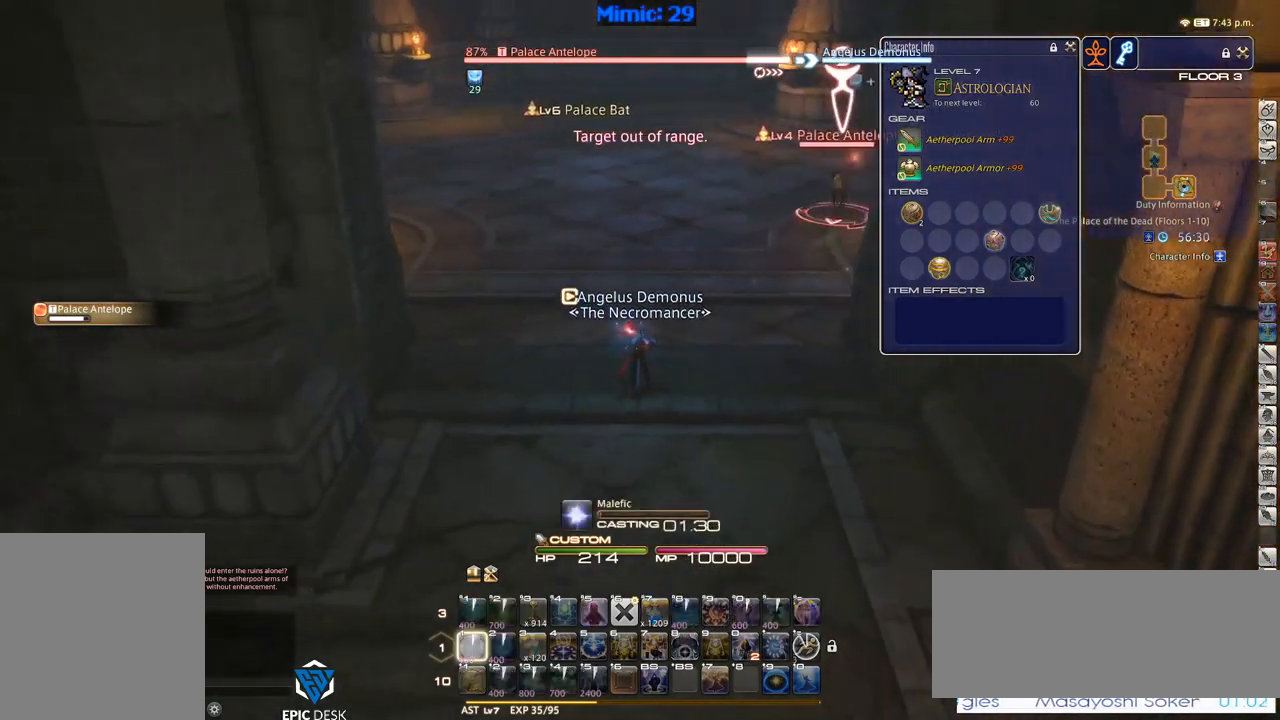
{"keys": ["p"], "events": [[250, "rbracket", "up"], [434, "p", "down"]]}
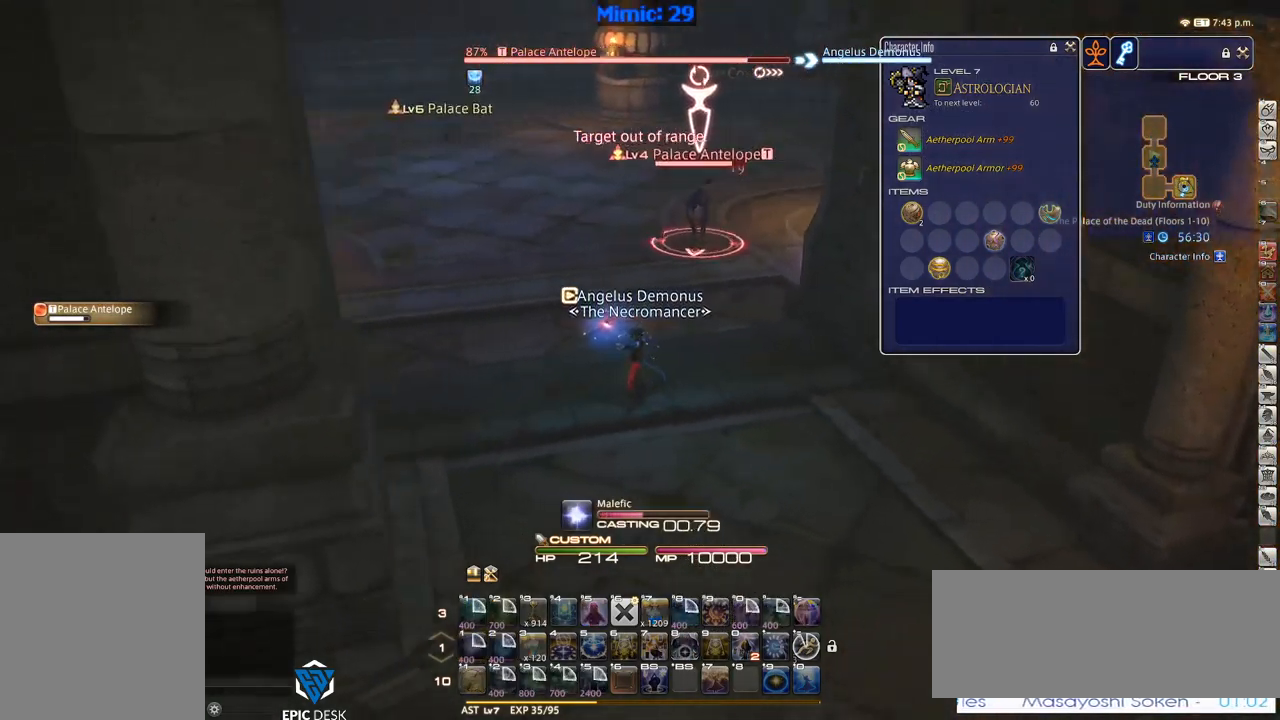
{"keys": ["minus"], "events": [[117, "p", "up"], [500, "minus", "down"]]}
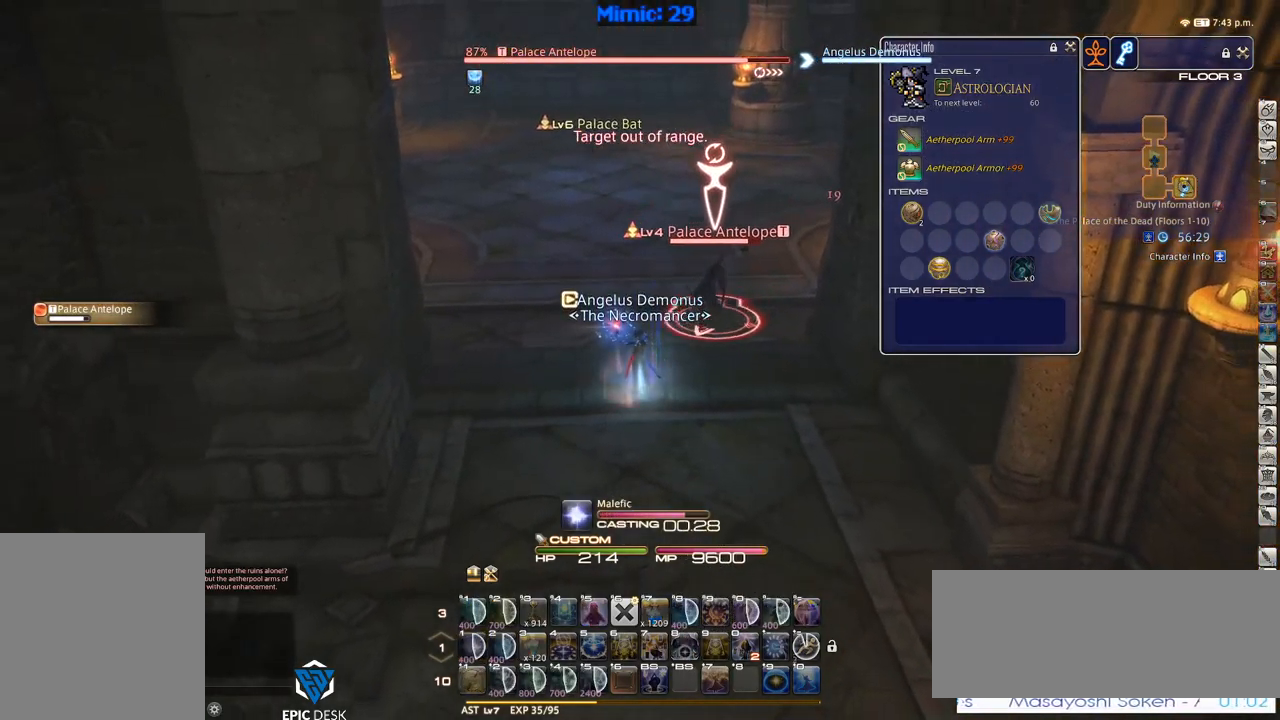
{"keys": ["s"], "events": [[100, "minus", "up"], [184, "s", "down"], [284, "return", "down"], [334, "return", "up"], [467, "return", "down"], [500, "return", "up"]]}
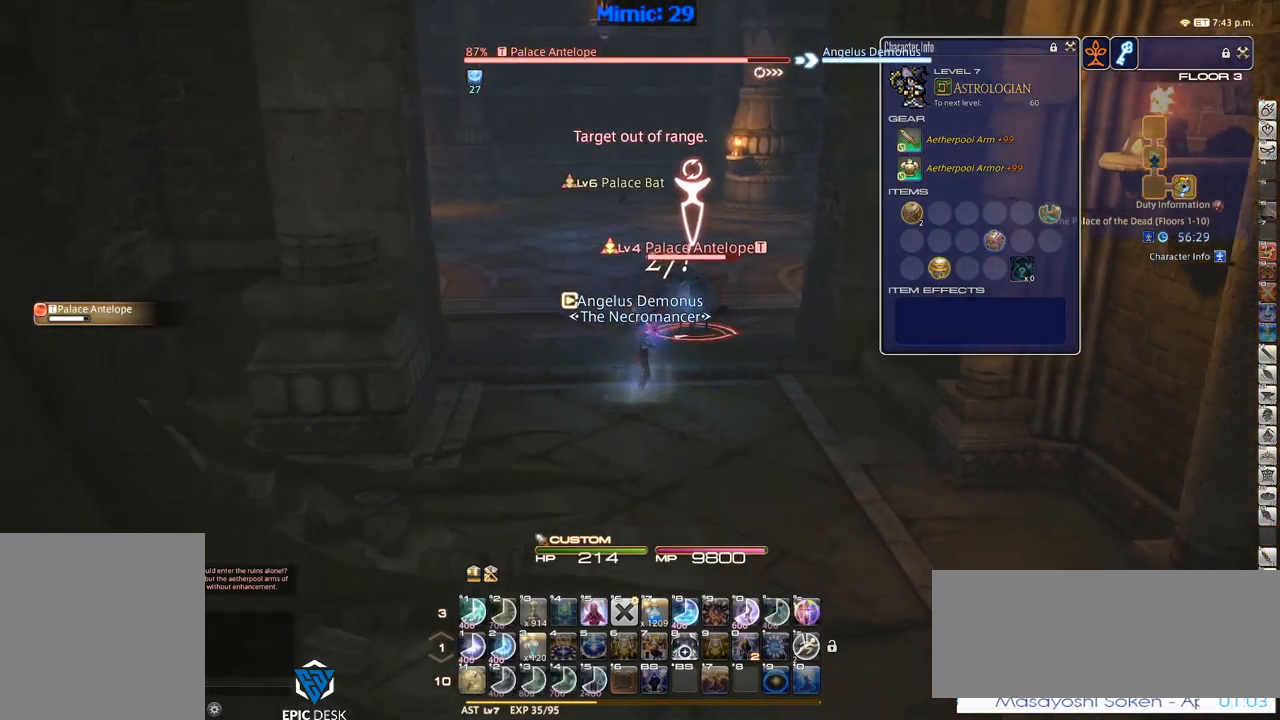
{"keys": [], "events": [[484, "s", "up"]]}
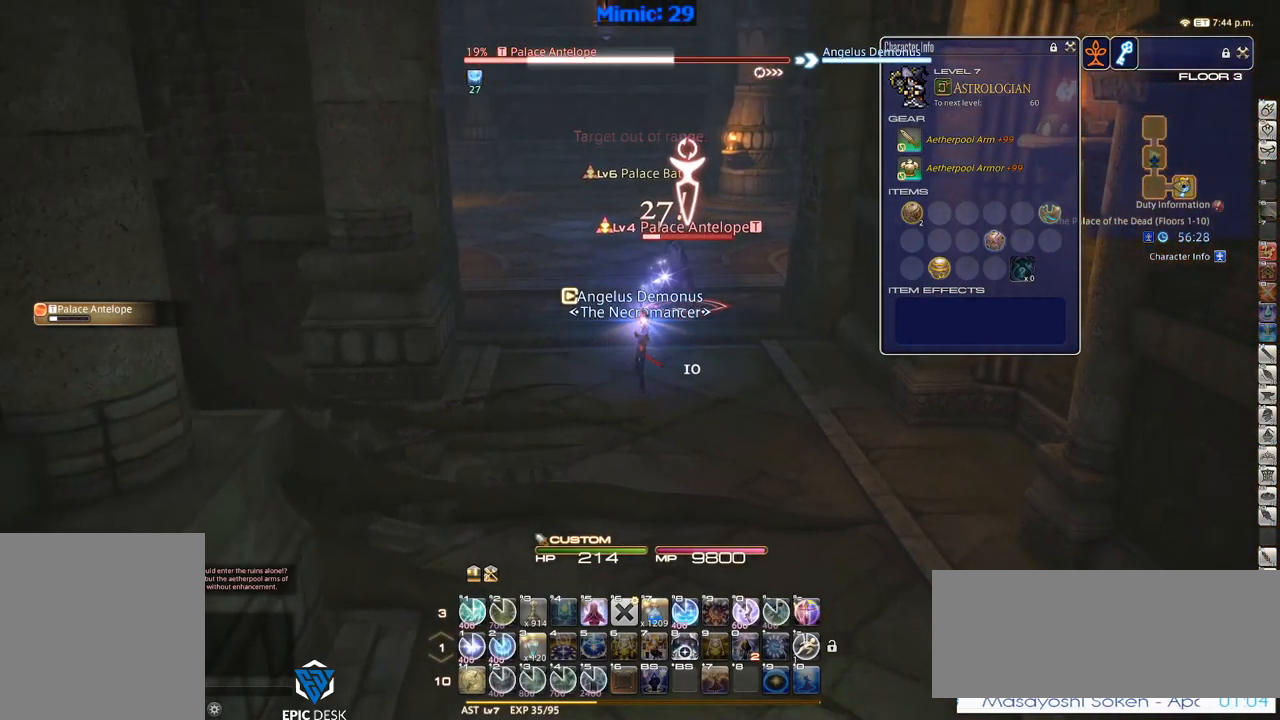
{"keys": [], "events": [[67, "1", "down"], [267, "1", "up"], [300, "1", "down"], [450, "1", "up"]]}
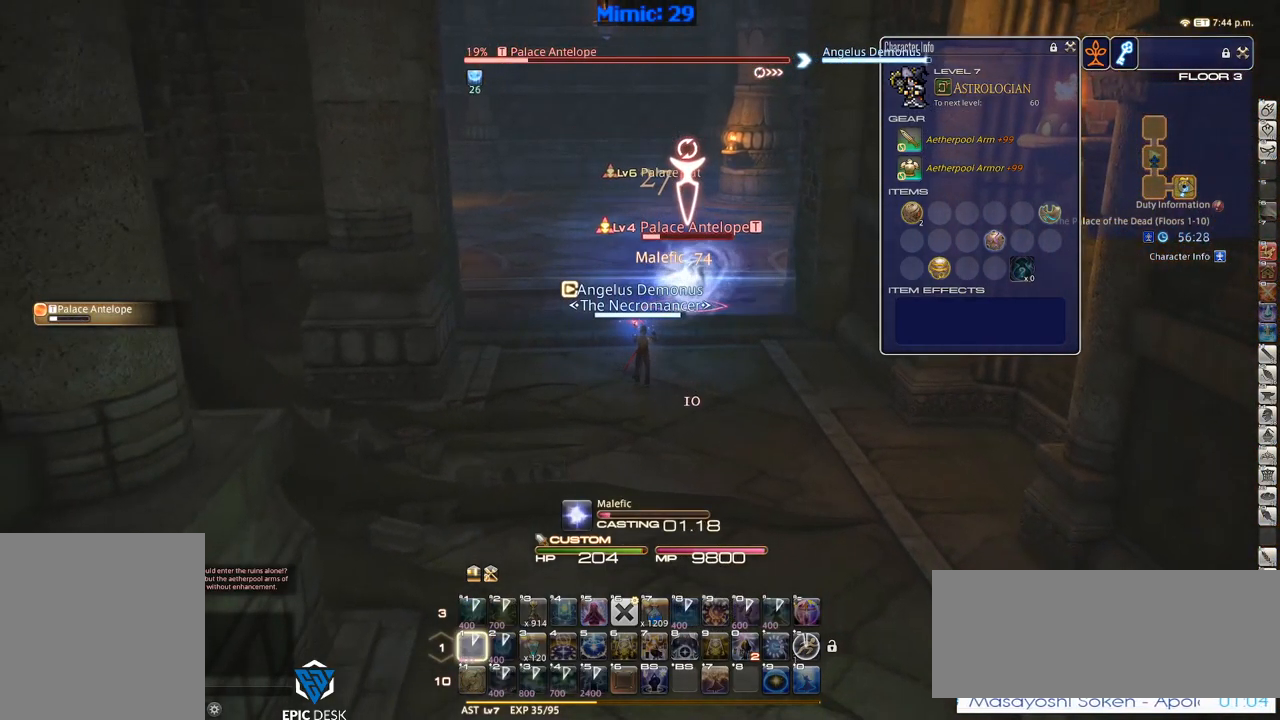
{"keys": ["q"], "events": [[416, "q", "down"]]}
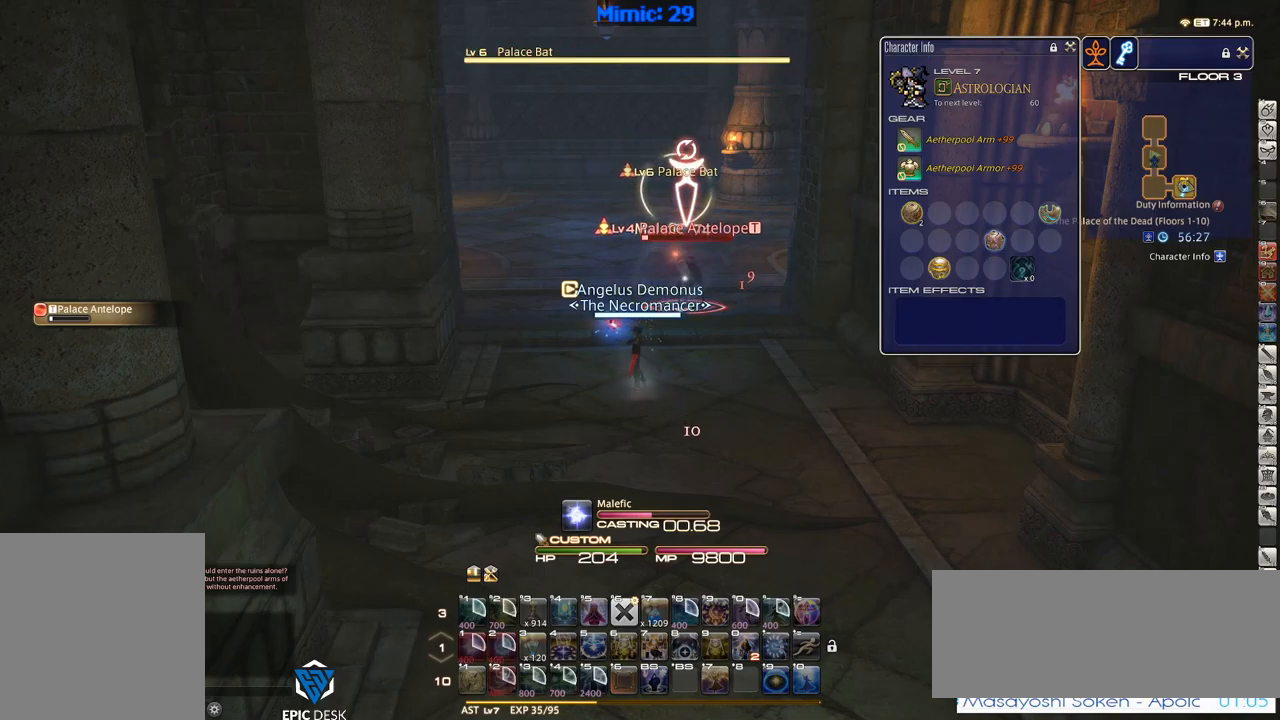
{"keys": ["p"], "events": [[34, "q", "up"], [34, "return", "down"], [100, "return", "up"], [467, "p", "down"]]}
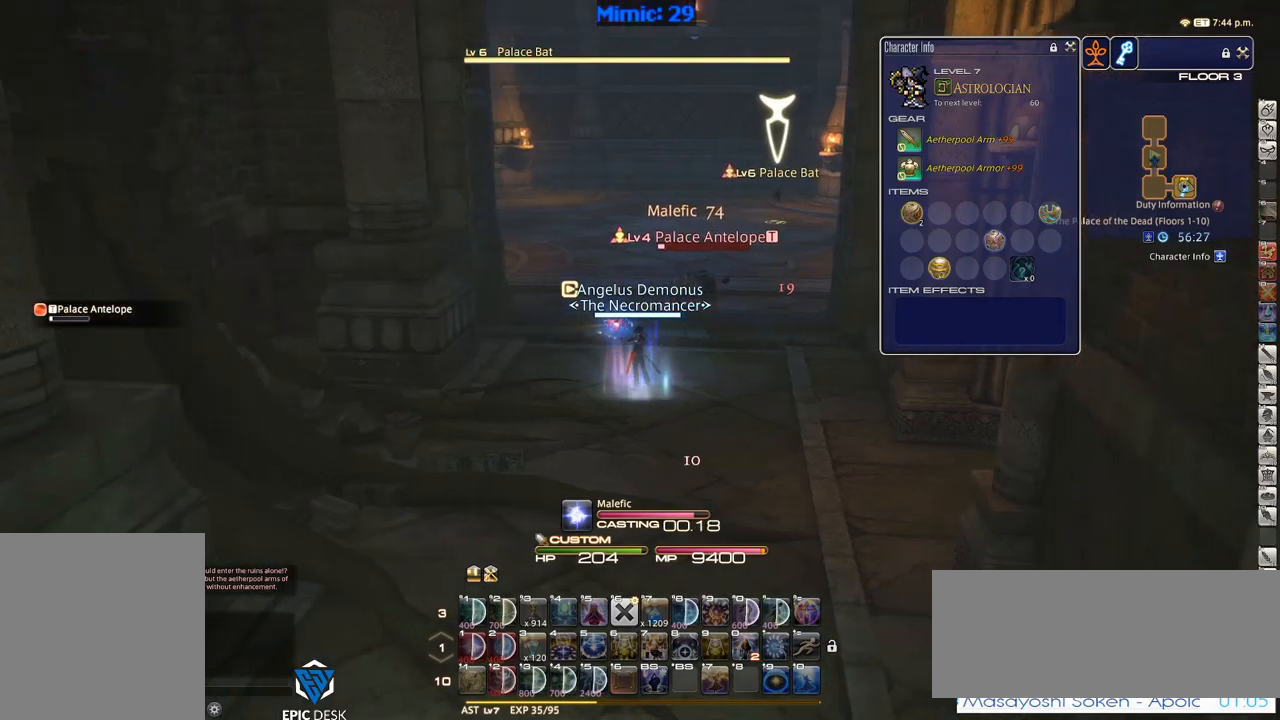
{"keys": ["w"], "events": [[50, "lbracket", "down"], [50, "p", "up"], [100, "lbracket", "up"], [200, "w", "down"]]}
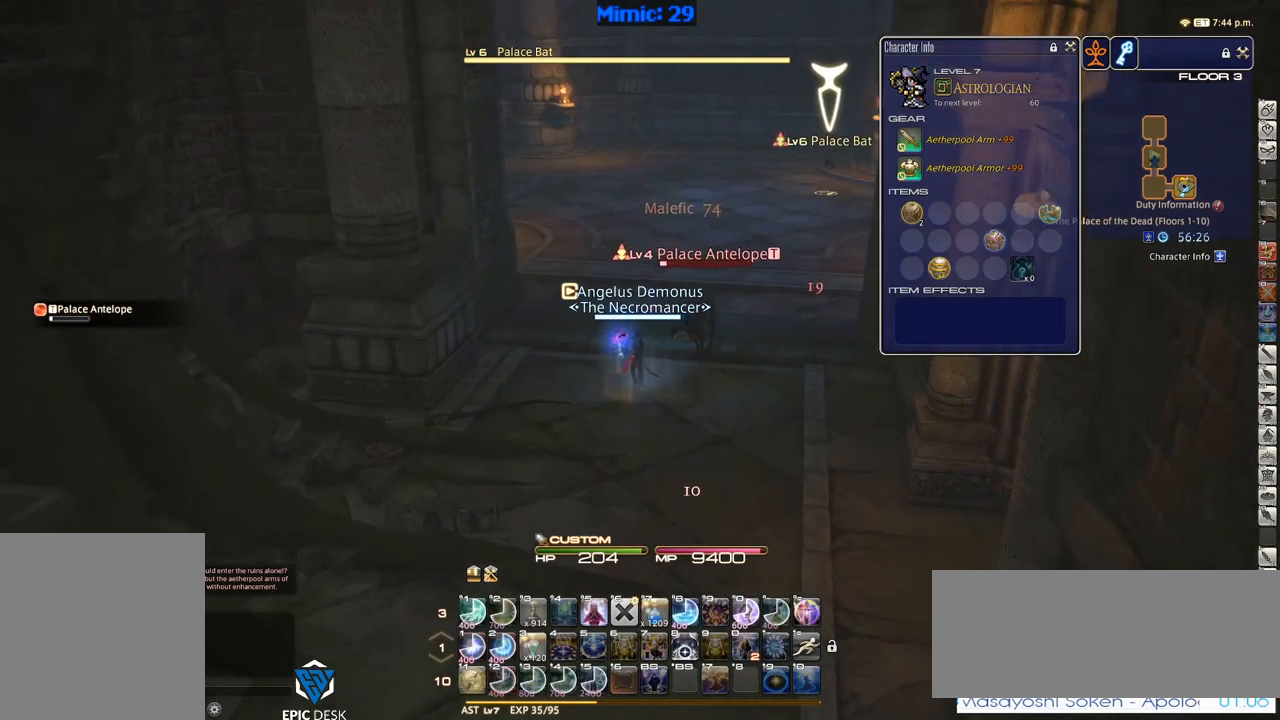
{"keys": ["w"], "events": [[167, "p", "down"], [300, "d", "down"], [300, "p", "up"], [300, "return", "down"], [350, "space", "down"], [400, "return", "up"], [450, "d", "up"], [450, "space", "up"]]}
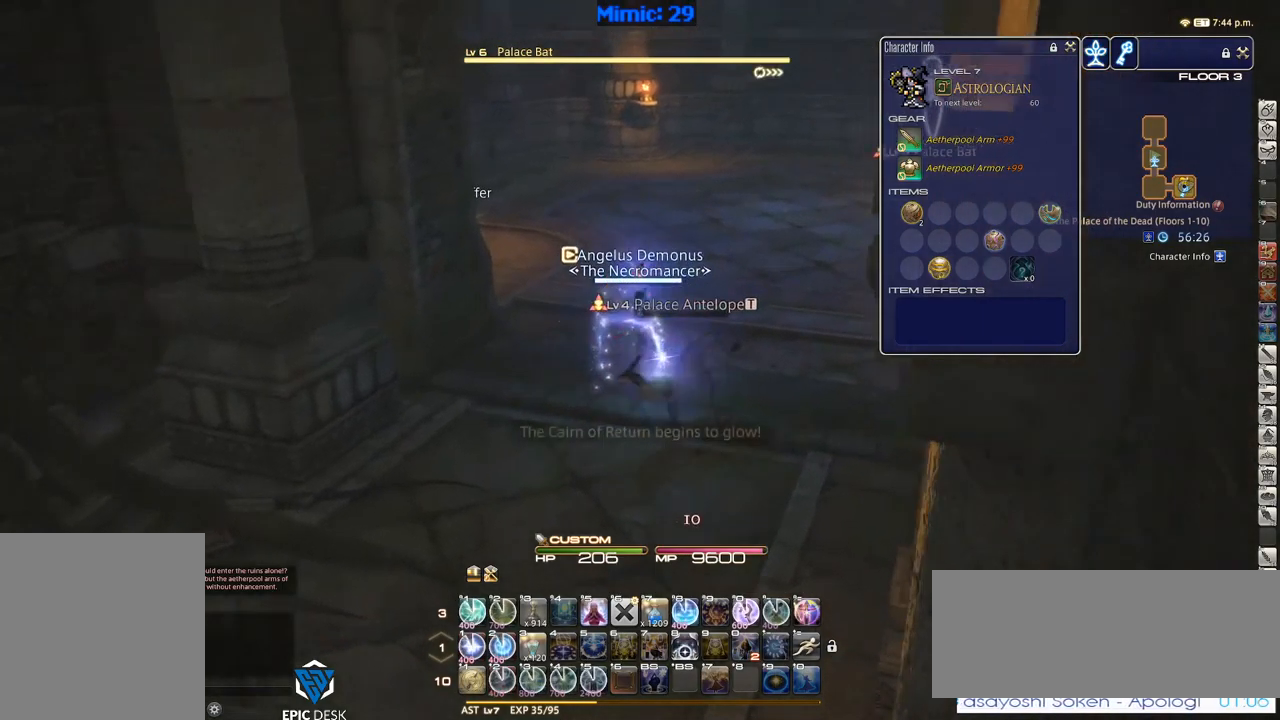
{"keys": ["w"], "events": []}
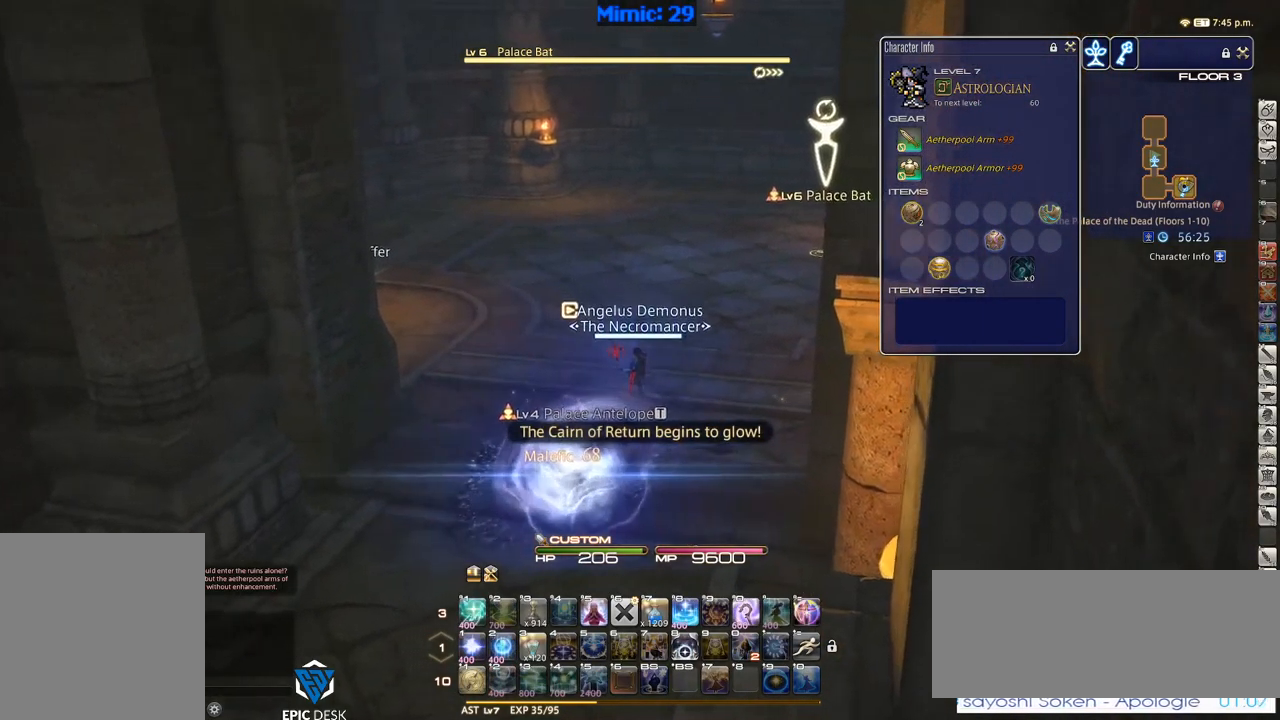
{"keys": ["a", "w"], "events": [[17, "p", "down"], [100, "2", "down"], [200, "2", "up"], [384, "p", "up"], [484, "a", "down"]]}
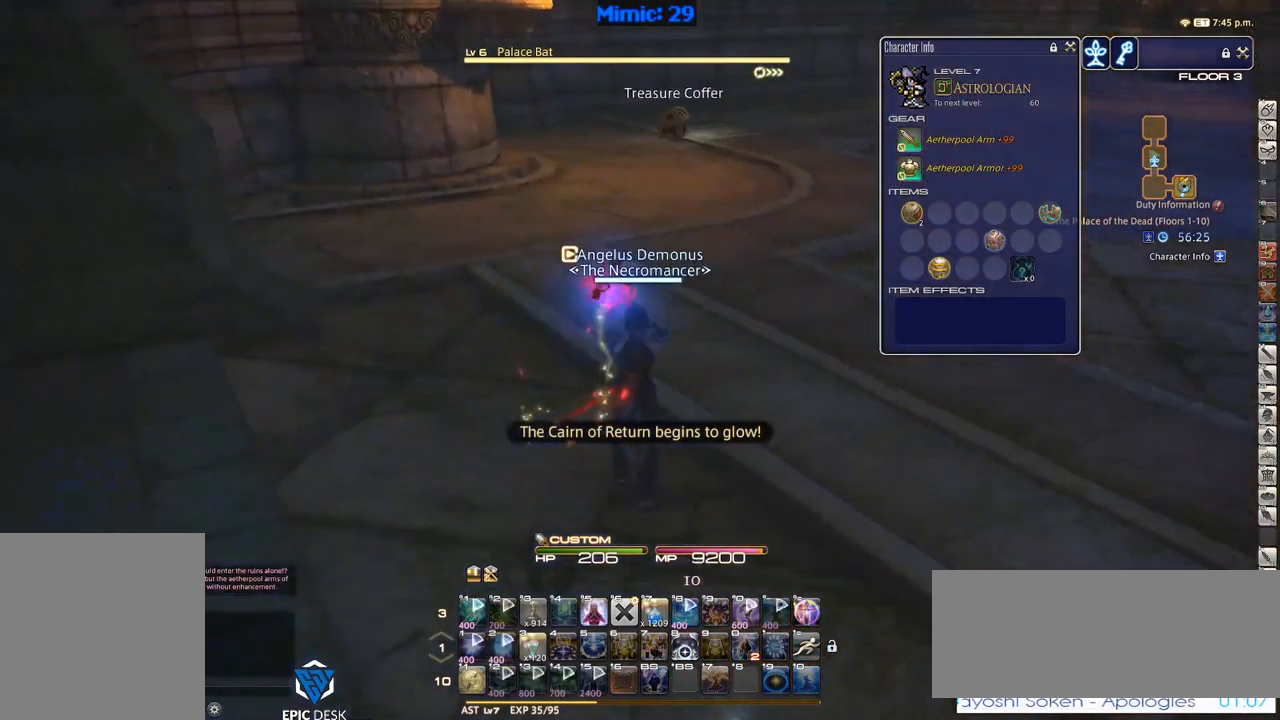
{"keys": ["d", "p", "w"], "events": [[267, "p", "down"], [450, "a", "up"], [484, "d", "down"]]}
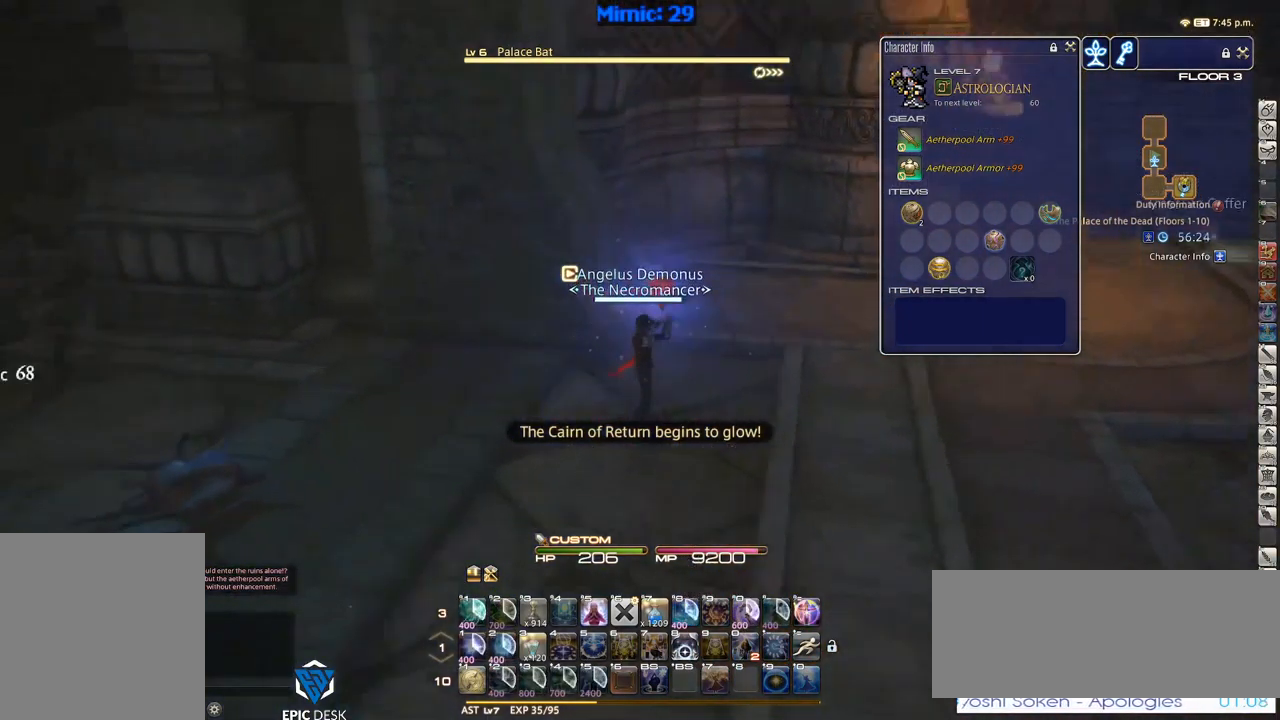
{"keys": ["rbracket", "w"], "events": [[34, "p", "up"], [34, "space", "down"], [134, "space", "up"], [184, "d", "up"], [317, "return", "down"], [417, "return", "up"], [500, "rbracket", "down"]]}